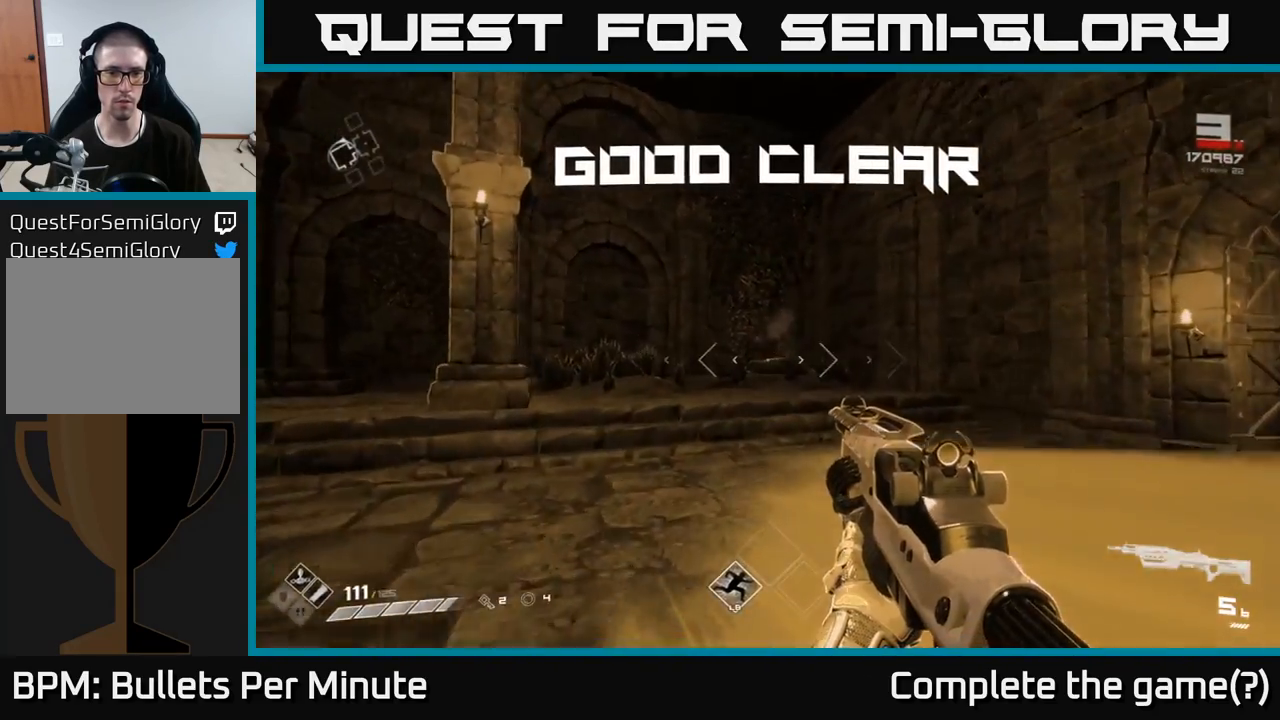
Gameplay with a controller (Xbox layout); each line is a JSON object with the inputs held at the frame after it. "events" lists button and stick changes between this image and that frame as [ms after this image, input, new state], when the widget could be followed in between.
{"buttons": [], "left_stick": "down-left", "right_stick": "left", "events": [[67, "R1", "down"], [167, "R1", "up"], [233, "right_stick", "left"], [367, "left_stick", "left"], [483, "left_stick", "down-left"]]}
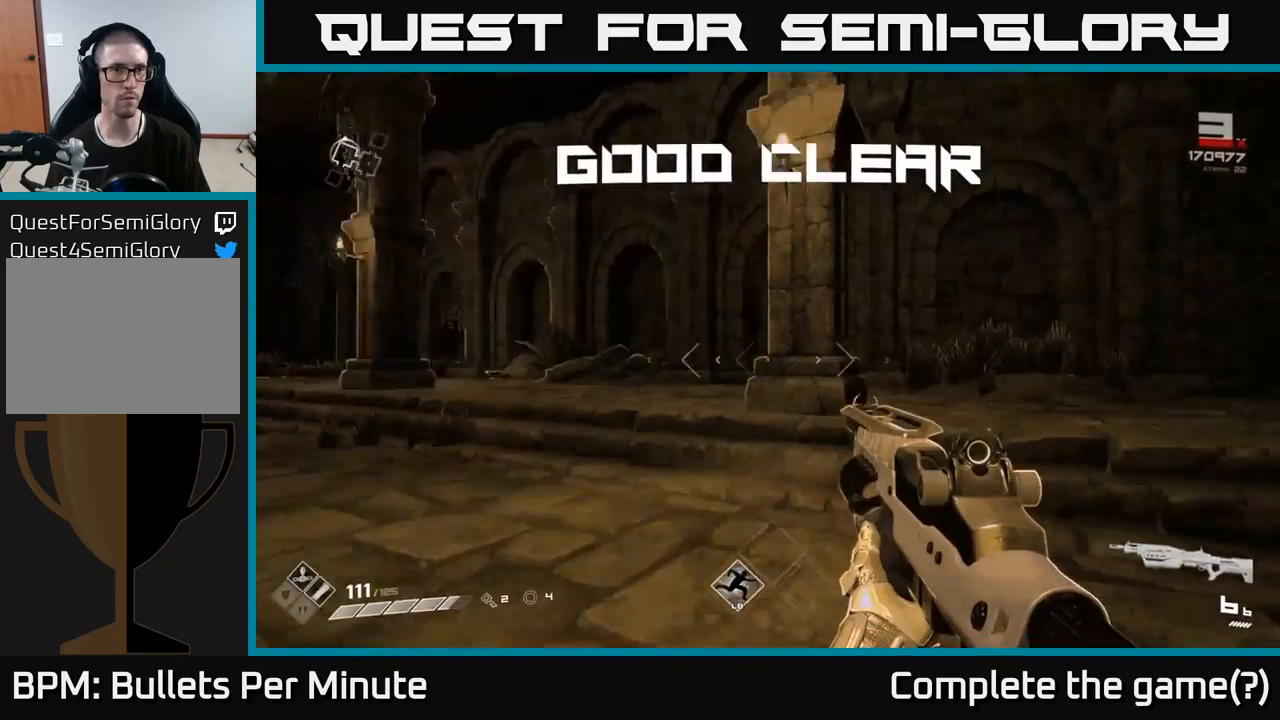
{"buttons": [], "left_stick": "up", "right_stick": "center", "events": [[267, "left_stick", "up"], [267, "right_stick", "center"]]}
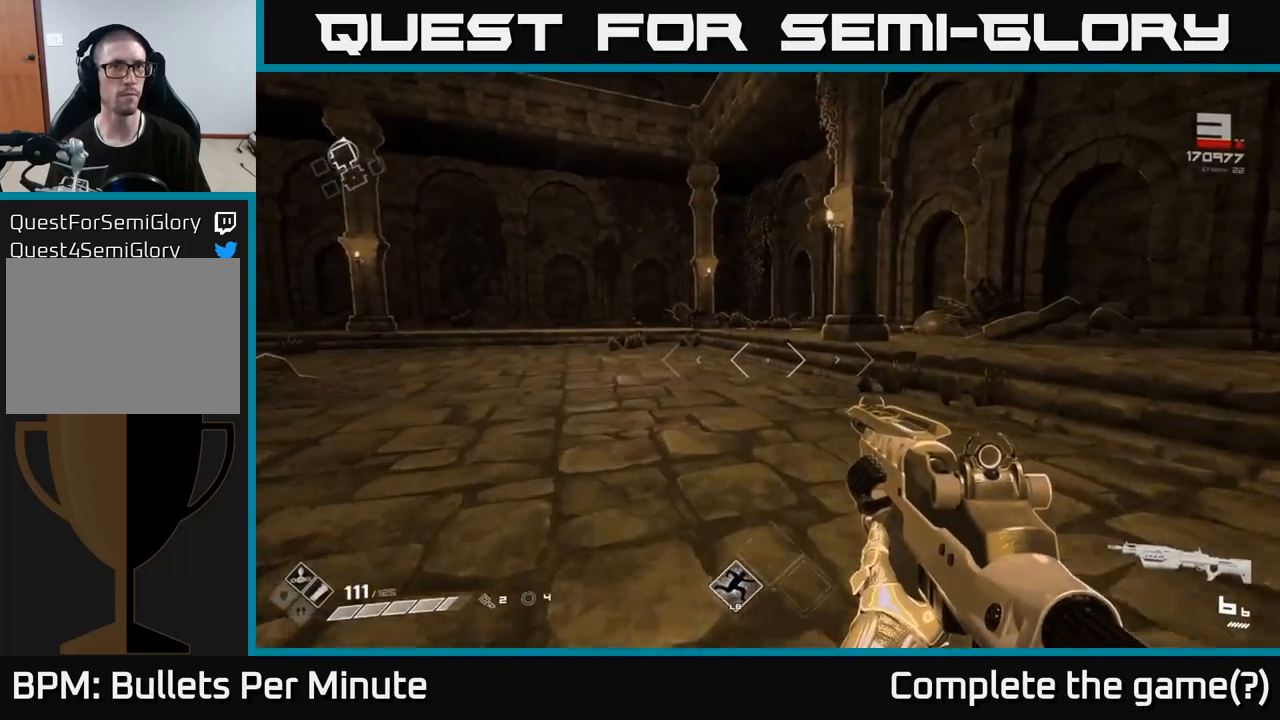
{"buttons": [], "left_stick": "up", "right_stick": "center", "events": []}
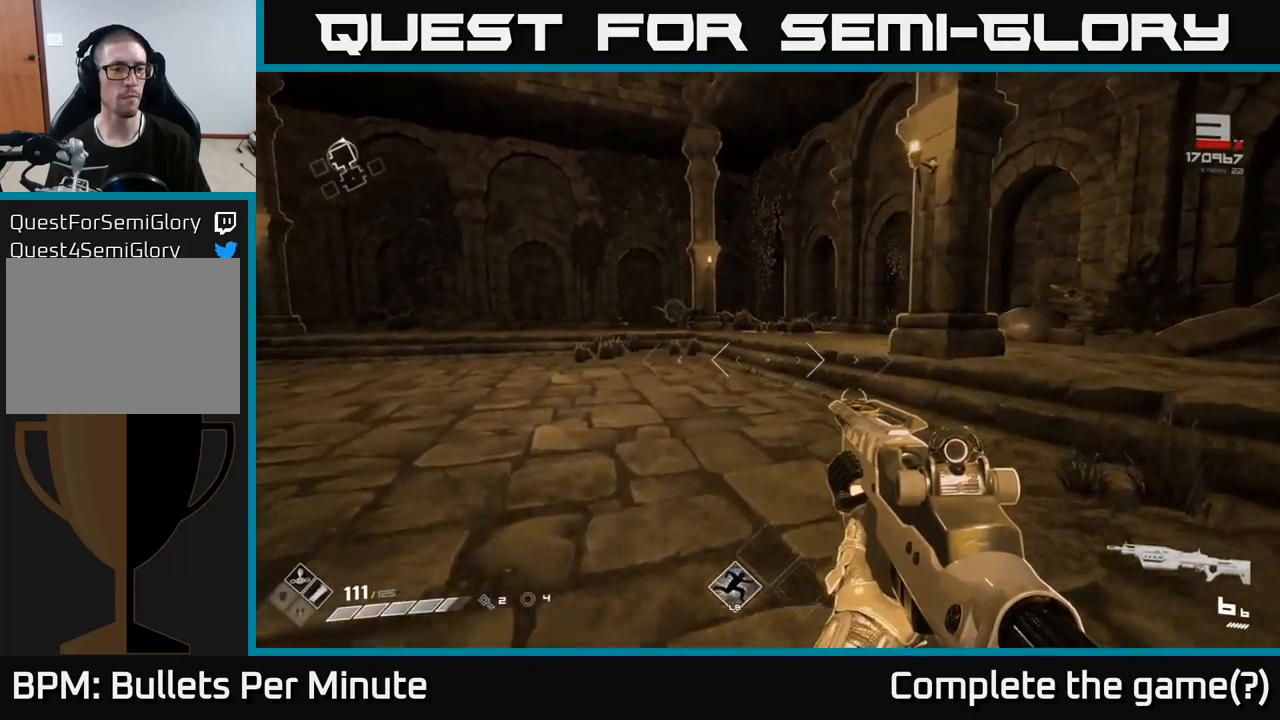
{"buttons": [], "left_stick": "up", "right_stick": "center", "events": []}
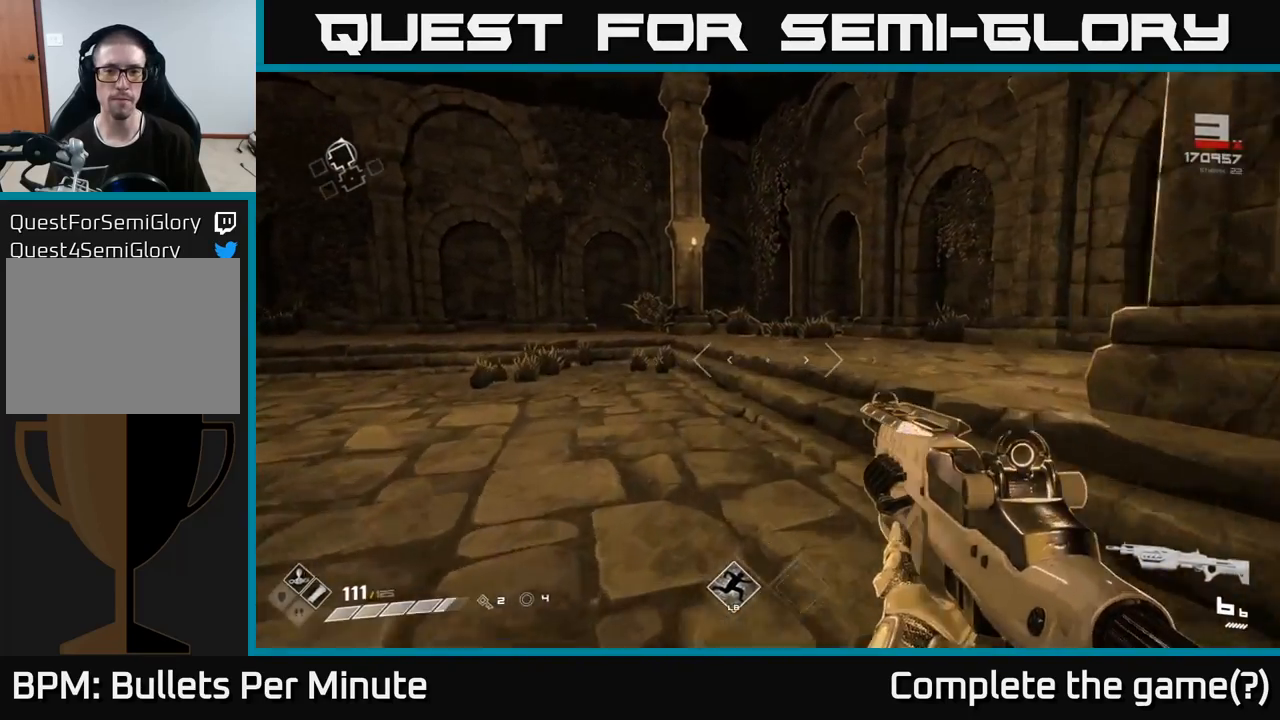
{"buttons": [], "left_stick": "up-right", "right_stick": "up-left", "events": [[117, "right_stick", "left"], [233, "left_stick", "up-right"], [483, "right_stick", "up-left"]]}
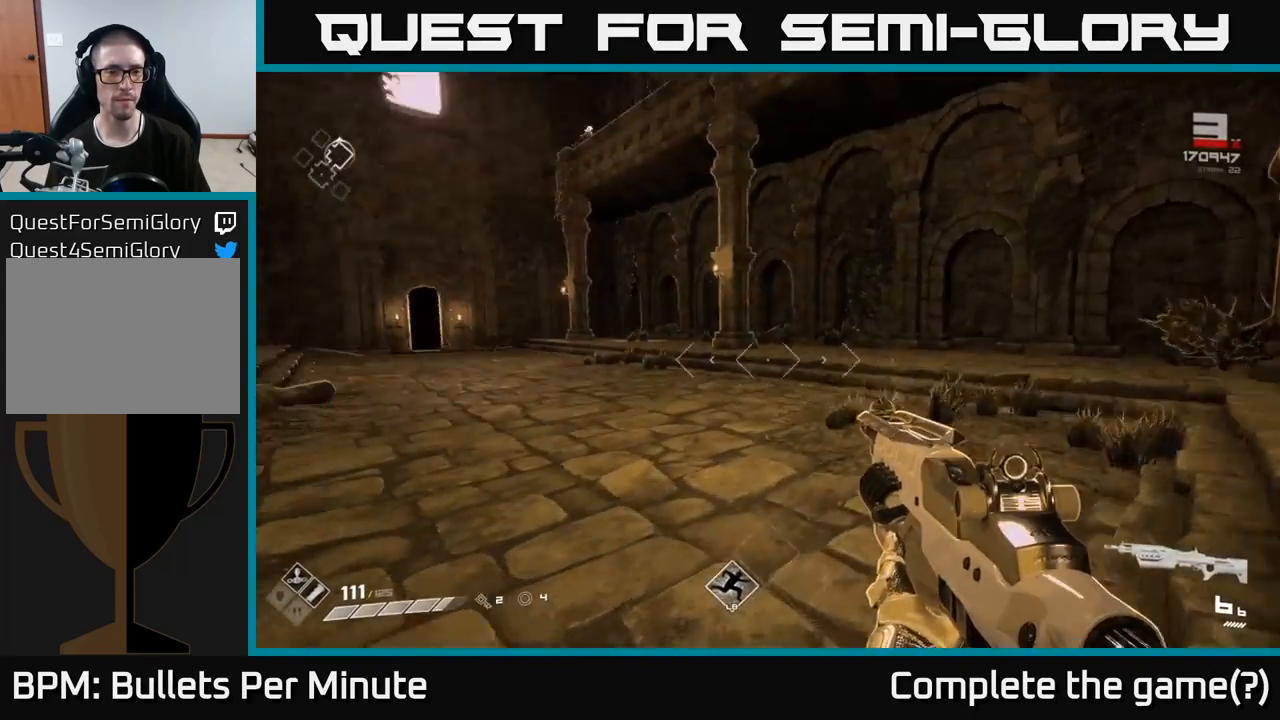
{"buttons": [], "left_stick": "up", "right_stick": "down-left", "events": [[133, "right_stick", "center"], [217, "left_stick", "up"], [367, "right_stick", "down-left"]]}
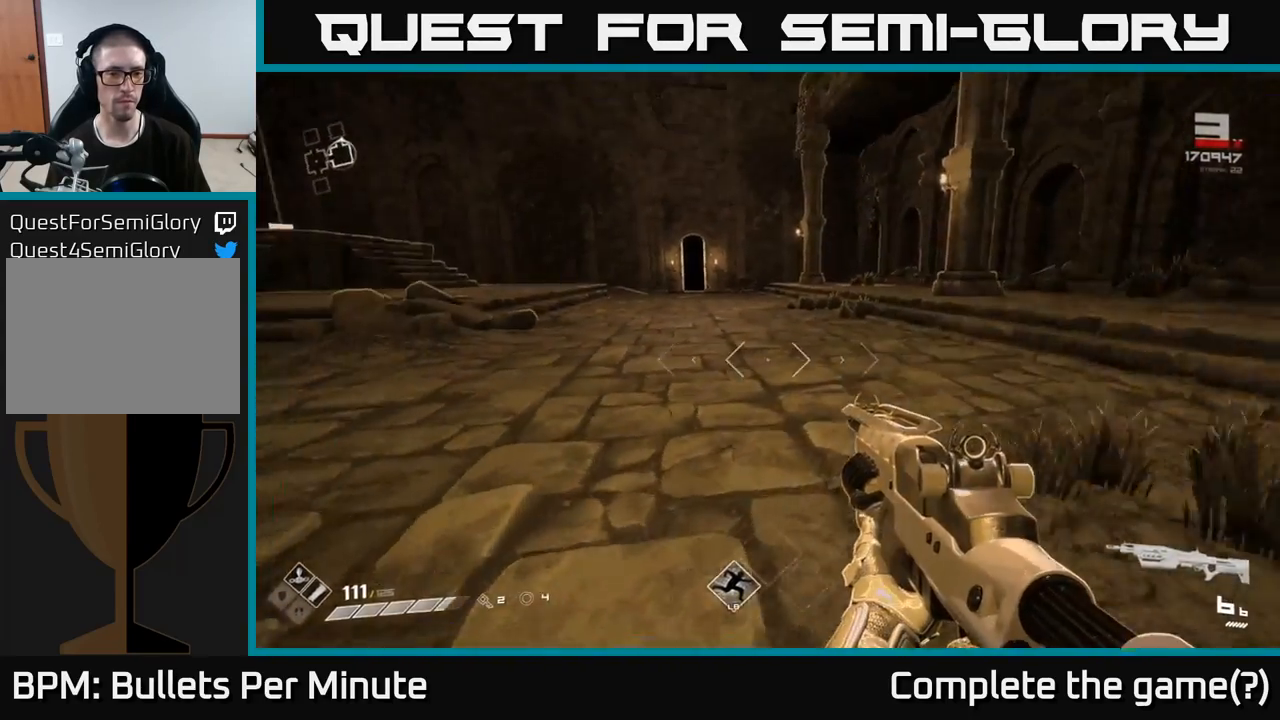
{"buttons": ["L1"], "left_stick": "up", "right_stick": "left", "events": [[50, "right_stick", "center"], [200, "L1", "down"], [250, "right_stick", "left"]]}
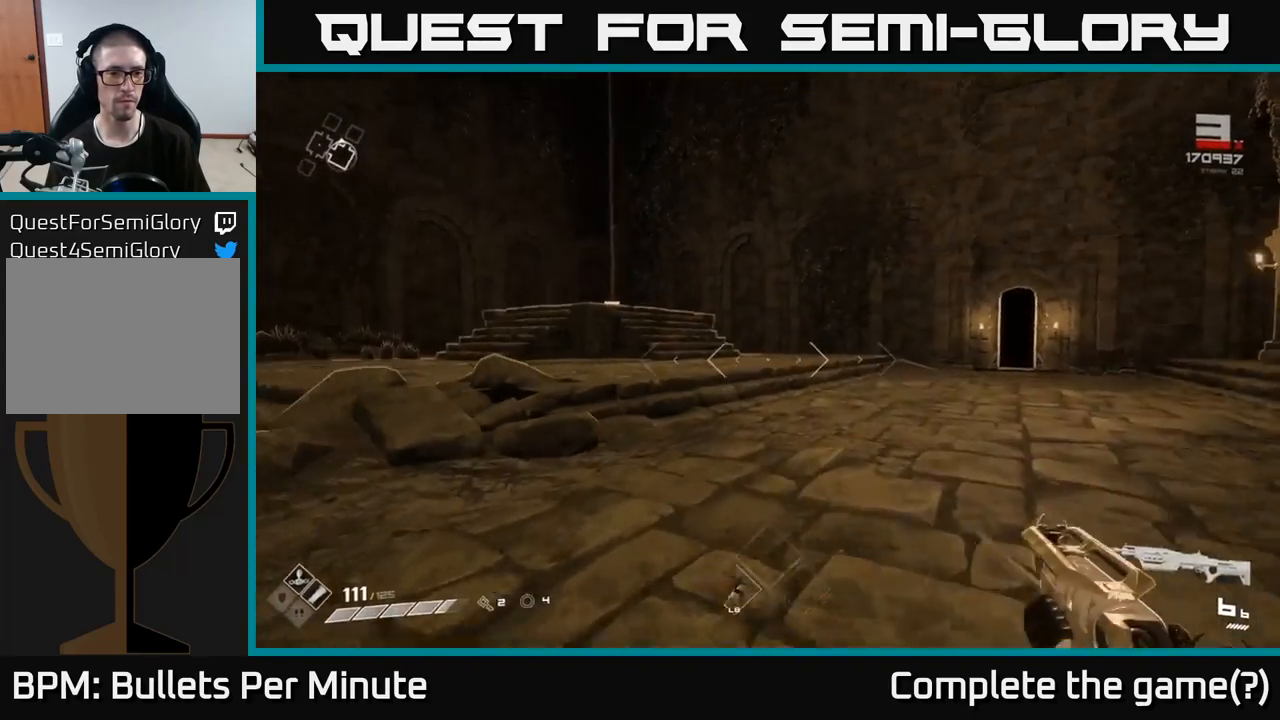
{"buttons": ["L1"], "left_stick": "up", "right_stick": "center", "events": [[33, "right_stick", "center"], [233, "right_stick", "left"], [417, "right_stick", "center"]]}
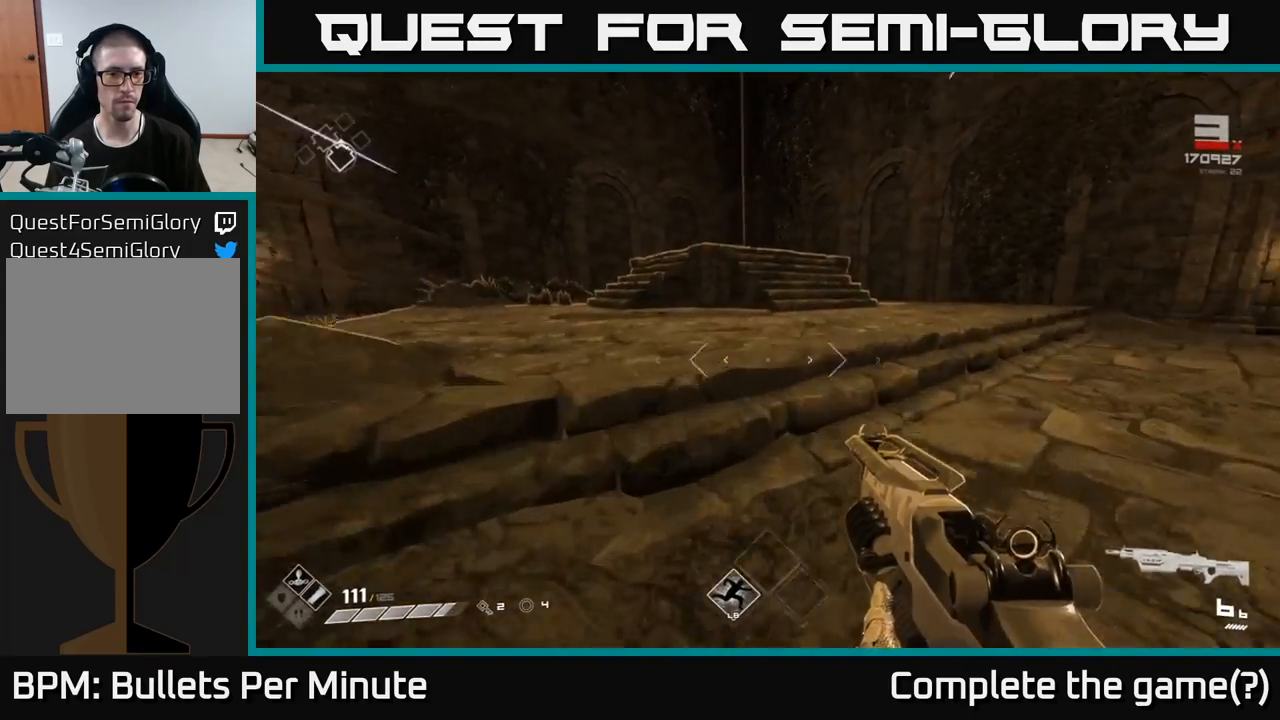
{"buttons": ["L1"], "left_stick": "up", "right_stick": "center", "events": []}
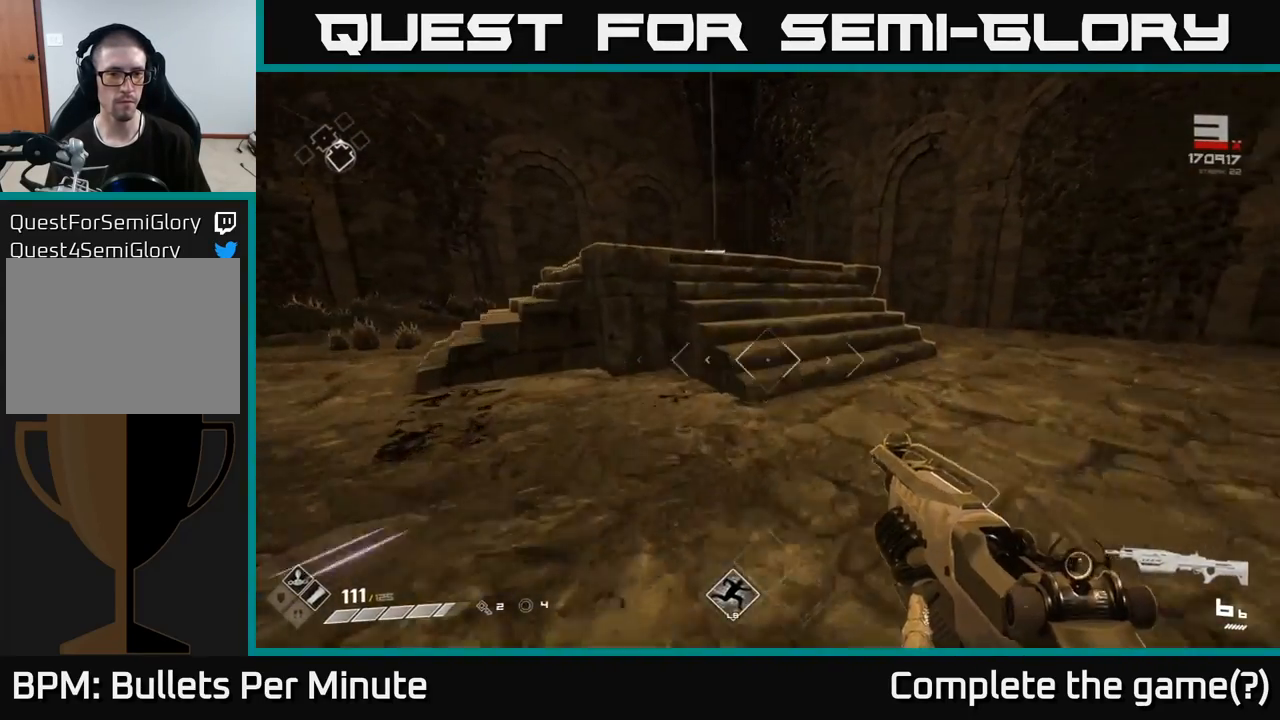
{"buttons": [], "left_stick": "up", "right_stick": "center", "events": [[100, "A", "down"], [233, "A", "up"], [500, "L1", "up"]]}
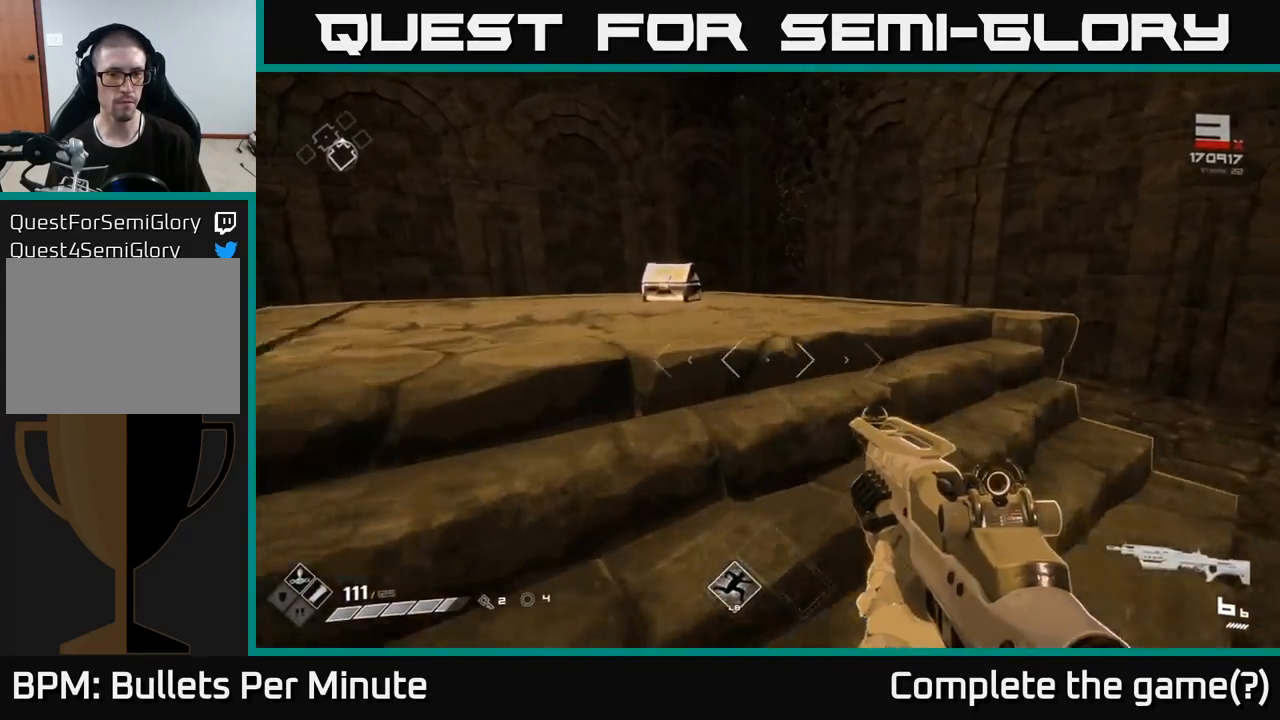
{"buttons": ["X"], "left_stick": "center", "right_stick": "center", "events": [[100, "right_stick", "down-left"], [233, "right_stick", "center"], [467, "X", "down"], [500, "left_stick", "center"]]}
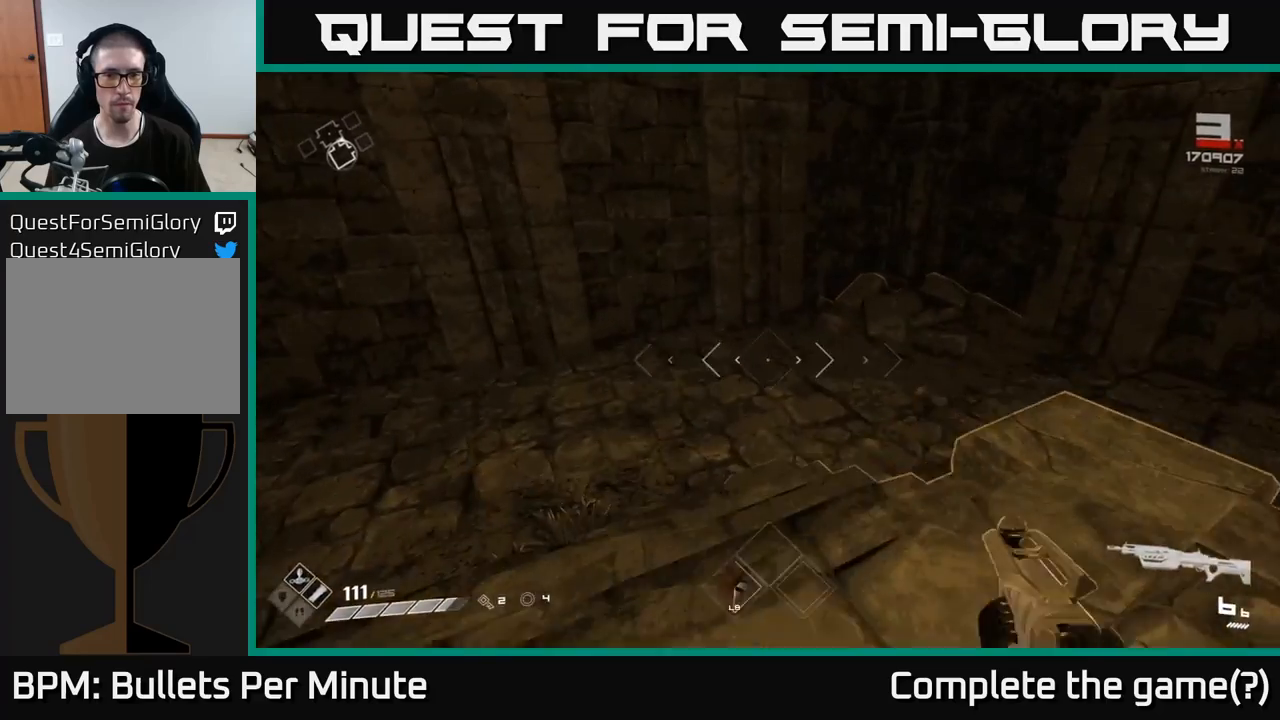
{"buttons": ["X"], "left_stick": "down", "right_stick": "center", "events": [[33, "left_stick", "down"], [83, "X", "up"], [183, "left_stick", "down-right"], [433, "left_stick", "down"], [450, "X", "down"]]}
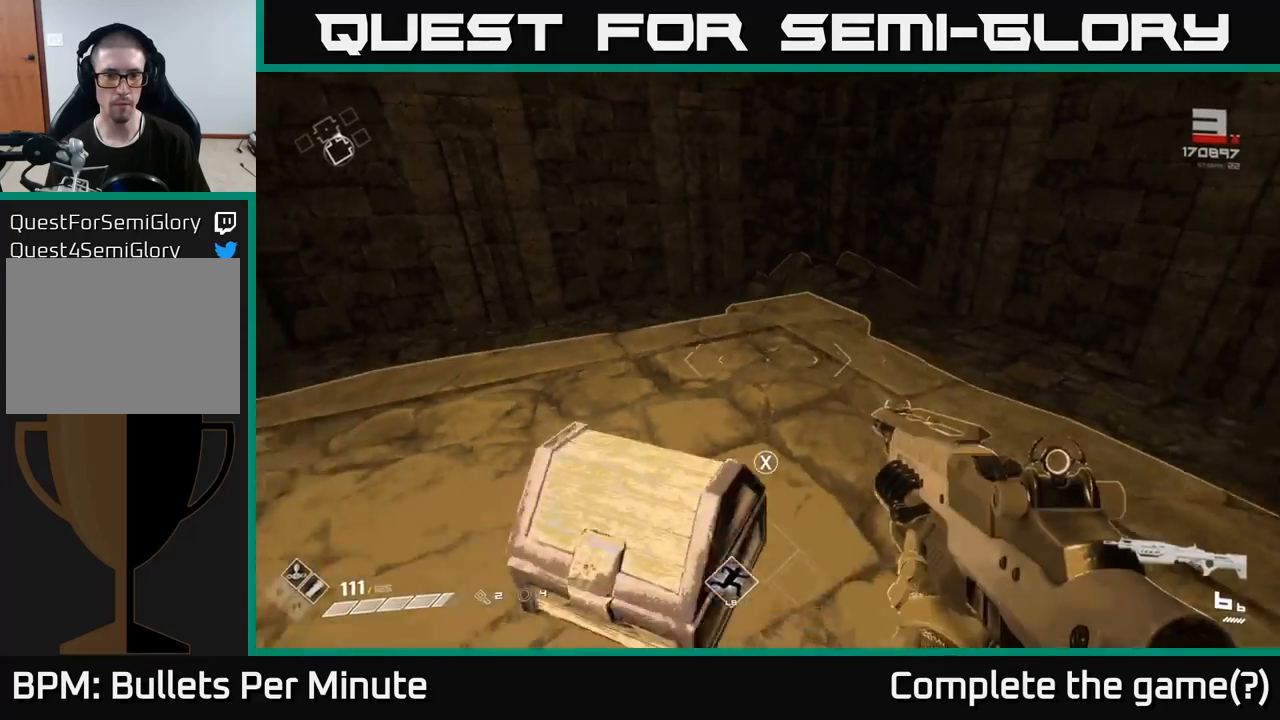
{"buttons": [], "left_stick": "center", "right_stick": "center", "events": [[33, "left_stick", "down-left"], [50, "X", "up"], [133, "X", "down"], [167, "left_stick", "center"], [233, "X", "up"], [317, "left_stick", "up"], [333, "X", "down"], [417, "X", "up"], [483, "left_stick", "center"]]}
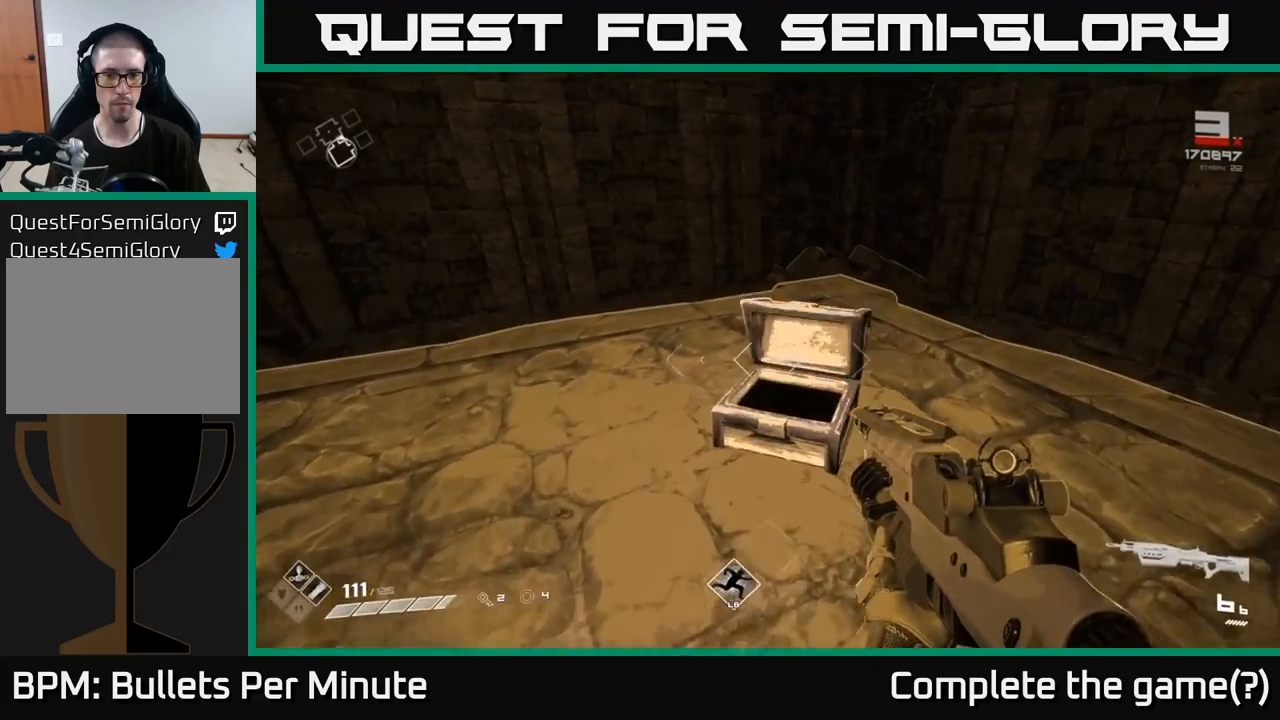
{"buttons": [], "left_stick": "up", "right_stick": "center", "events": [[367, "left_stick", "up"]]}
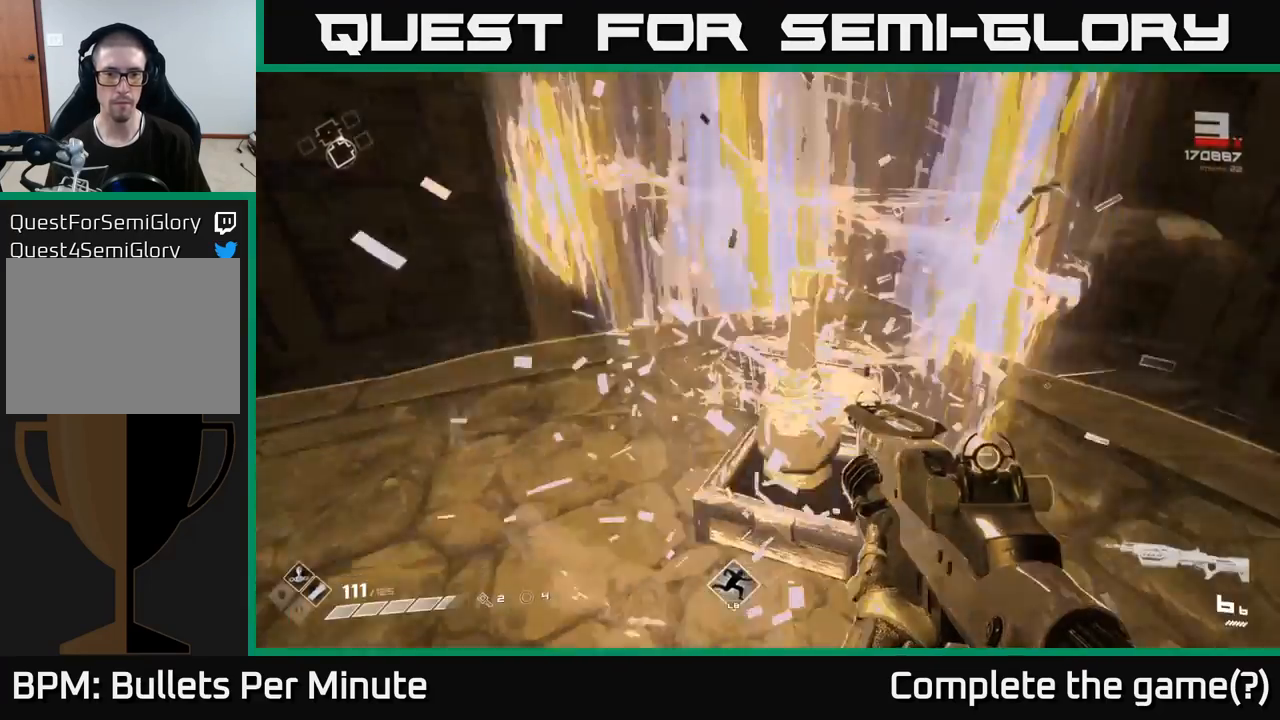
{"buttons": [], "left_stick": "down-left", "right_stick": "left", "events": [[167, "right_stick", "left"], [183, "left_stick", "center"], [400, "left_stick", "down-left"]]}
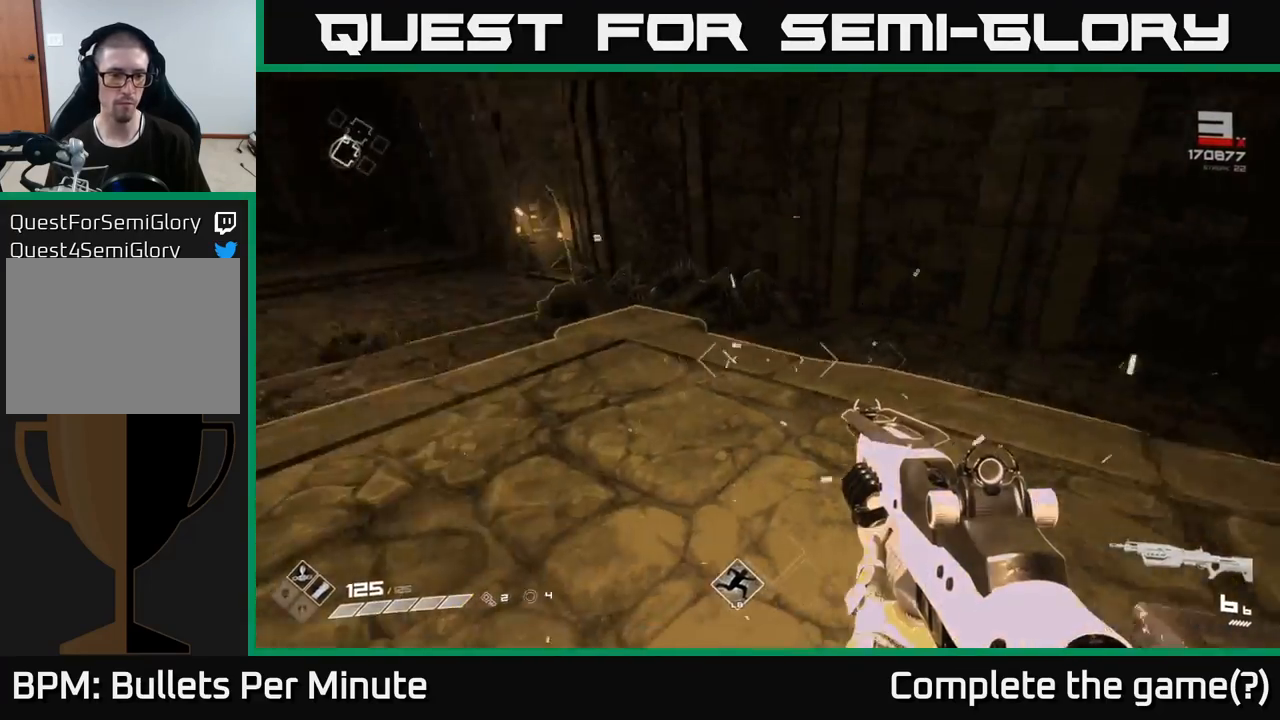
{"buttons": [], "left_stick": "up", "right_stick": "center", "events": [[133, "left_stick", "center"], [300, "right_stick", "center"], [483, "left_stick", "up"]]}
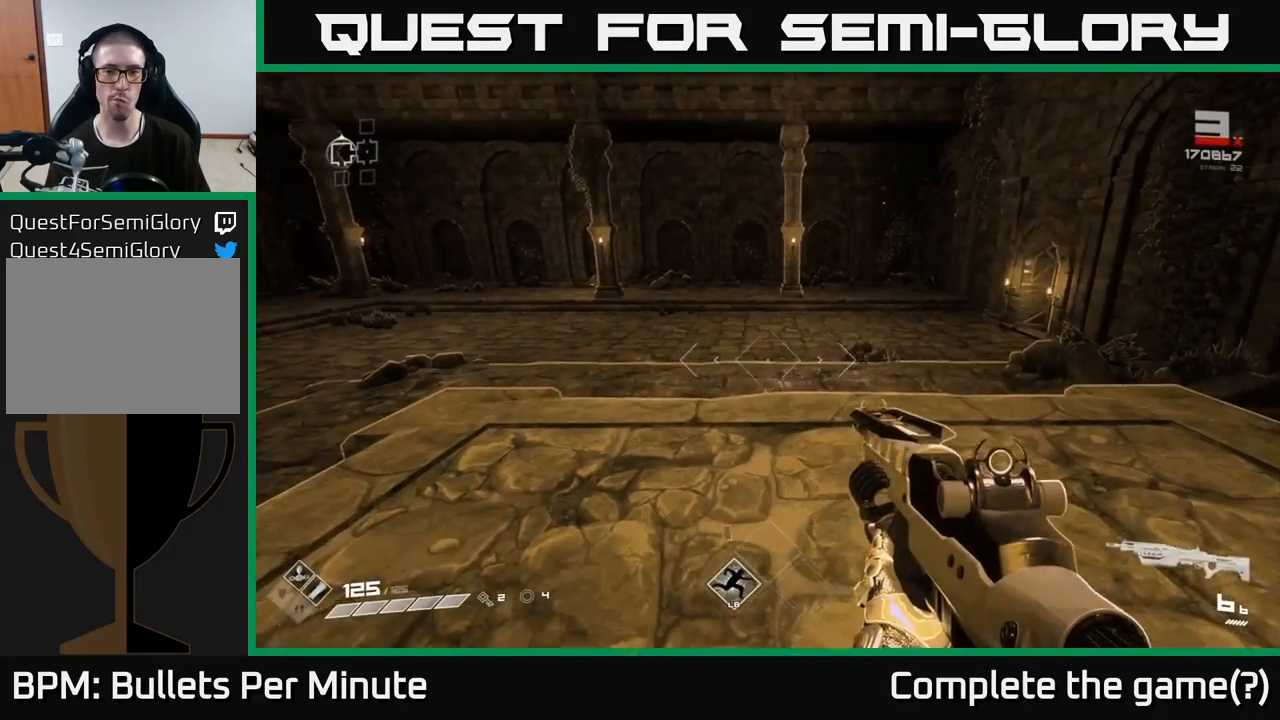
{"buttons": [], "left_stick": "up", "right_stick": "center", "events": [[150, "left_stick", "center"], [500, "left_stick", "up"]]}
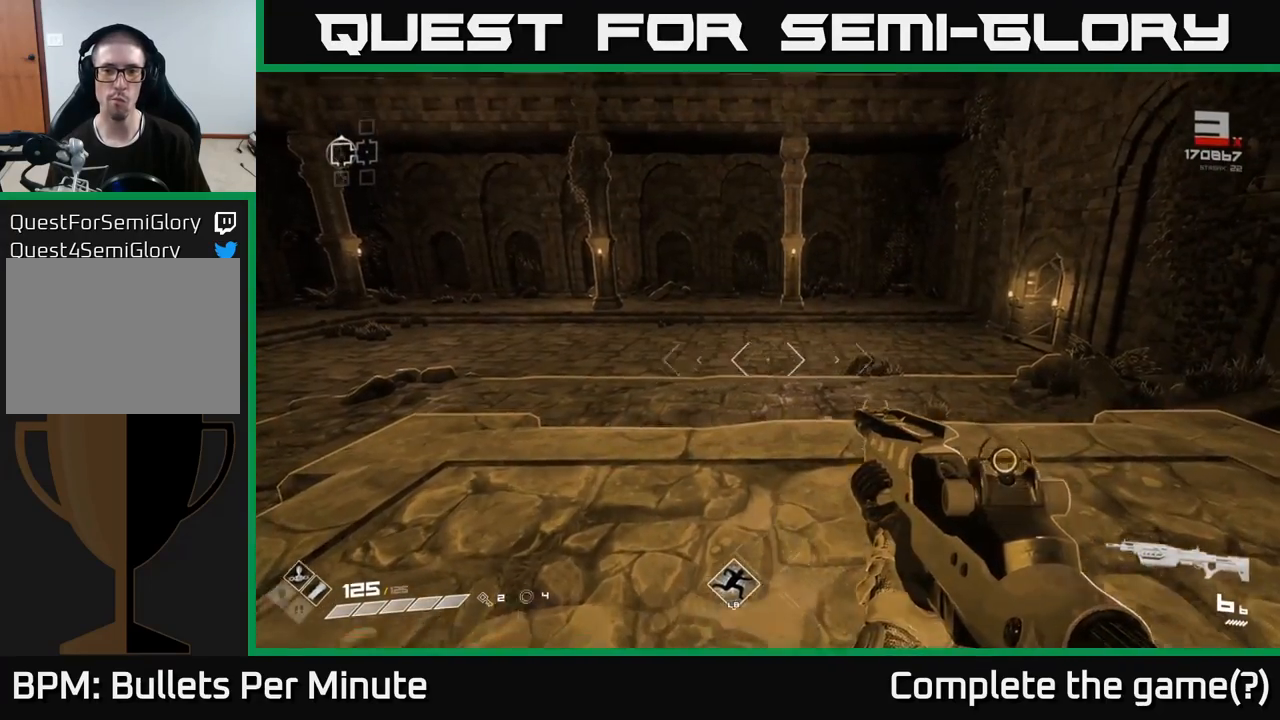
{"buttons": ["L1"], "left_stick": "up", "right_stick": "up-left", "events": [[100, "L1", "down"], [300, "right_stick", "left"], [483, "right_stick", "up-left"]]}
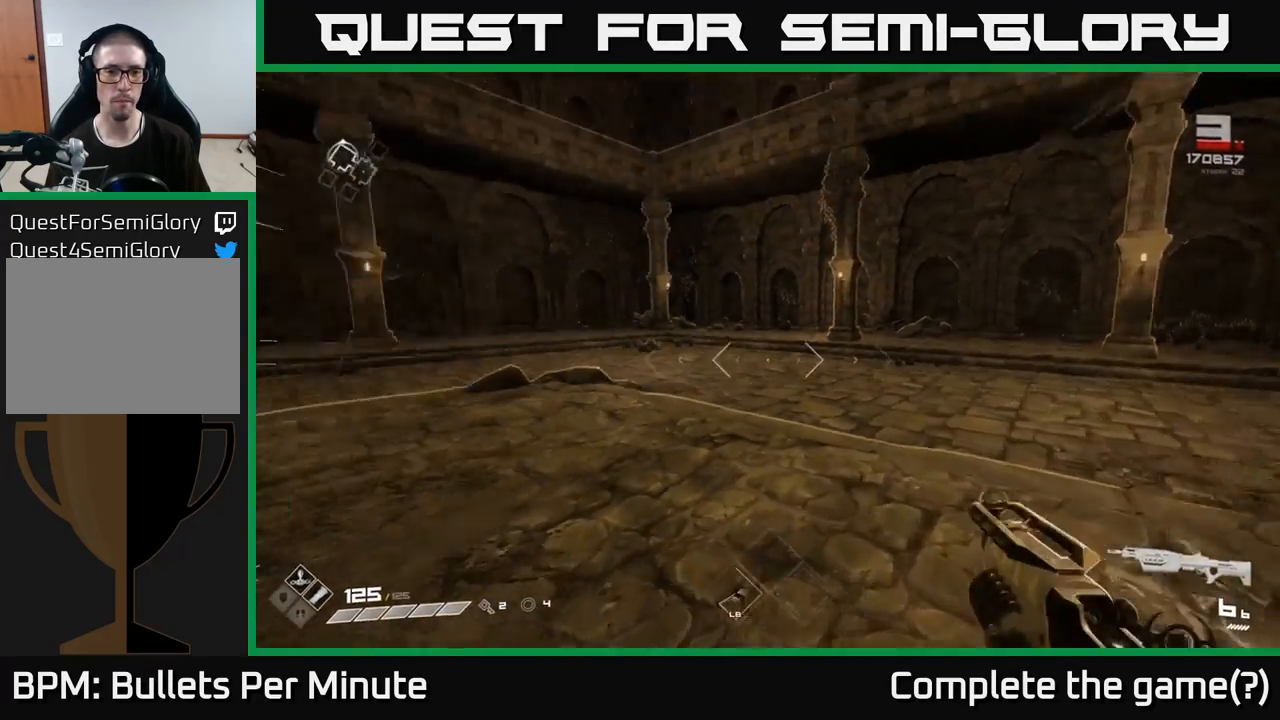
{"buttons": ["L1"], "left_stick": "up", "right_stick": "center", "events": [[117, "right_stick", "center"], [317, "right_stick", "left"], [367, "right_stick", "down-left"], [483, "right_stick", "center"]]}
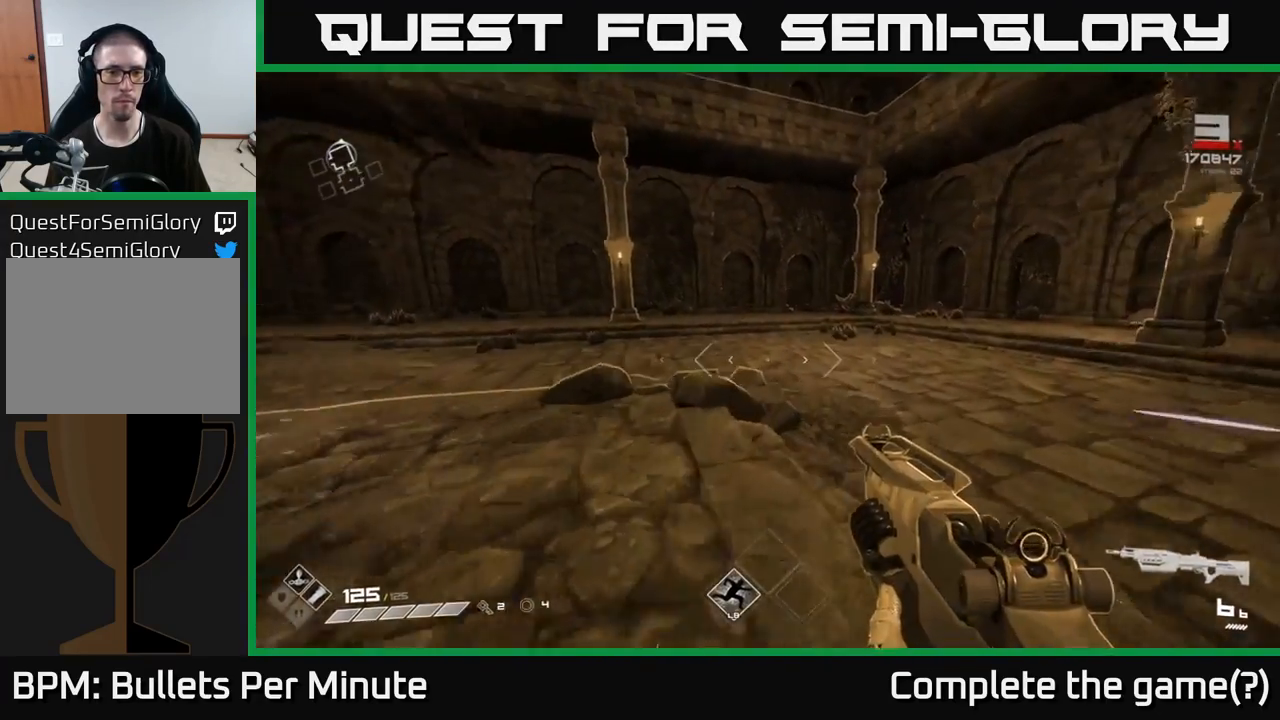
{"buttons": ["A", "L1"], "left_stick": "up", "right_stick": "center", "events": [[483, "A", "down"]]}
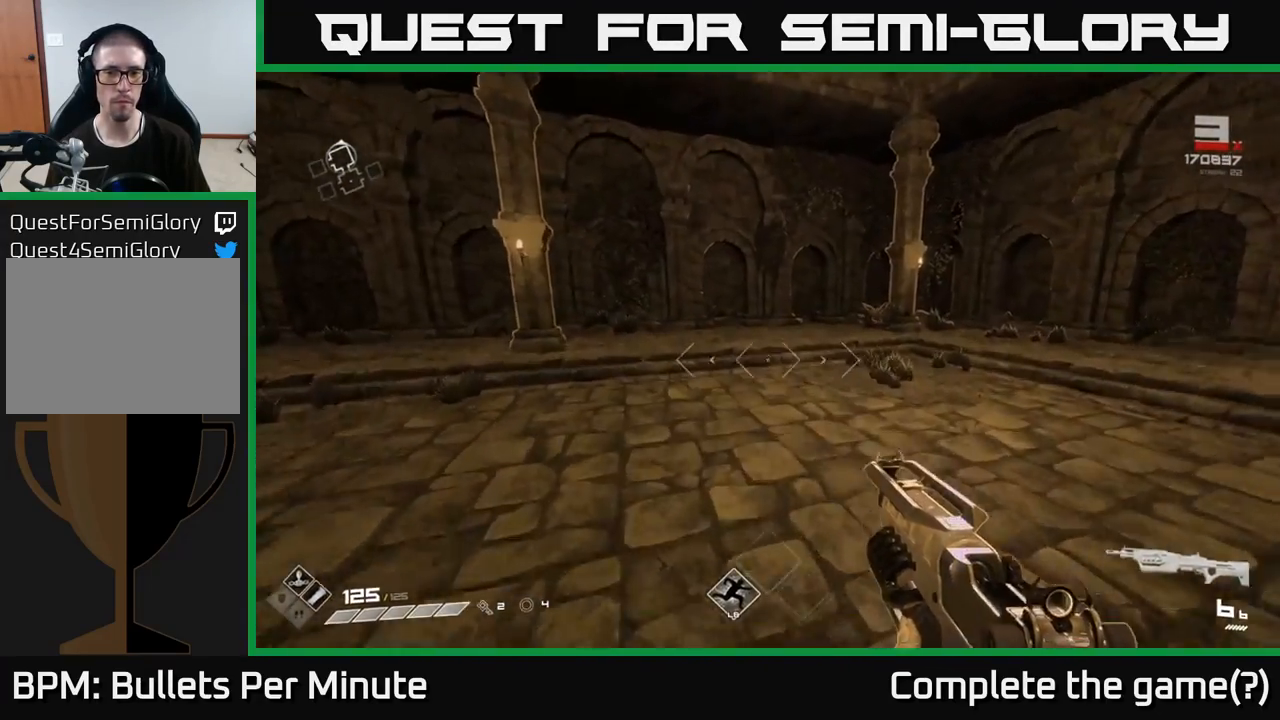
{"buttons": [], "left_stick": "up", "right_stick": "left", "events": [[133, "A", "up"], [383, "right_stick", "left"], [400, "L1", "up"]]}
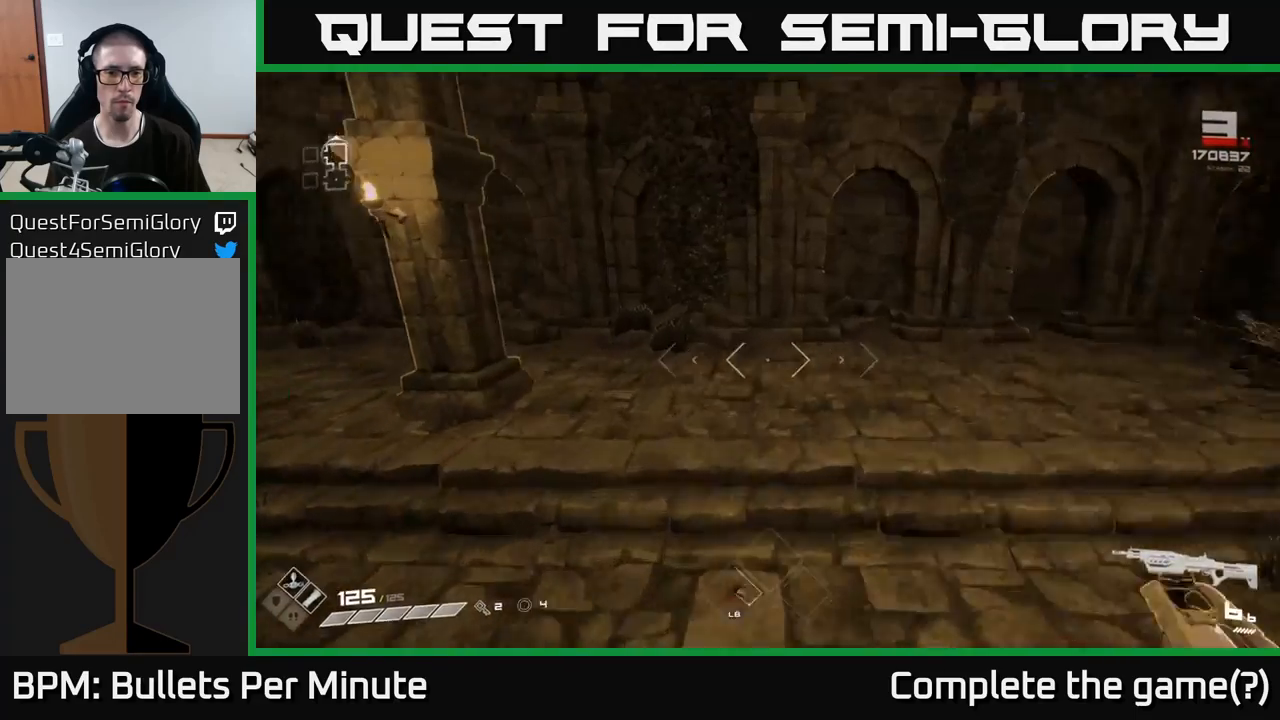
{"buttons": ["L1"], "left_stick": "up", "right_stick": "center", "events": [[217, "L1", "down"], [450, "right_stick", "center"]]}
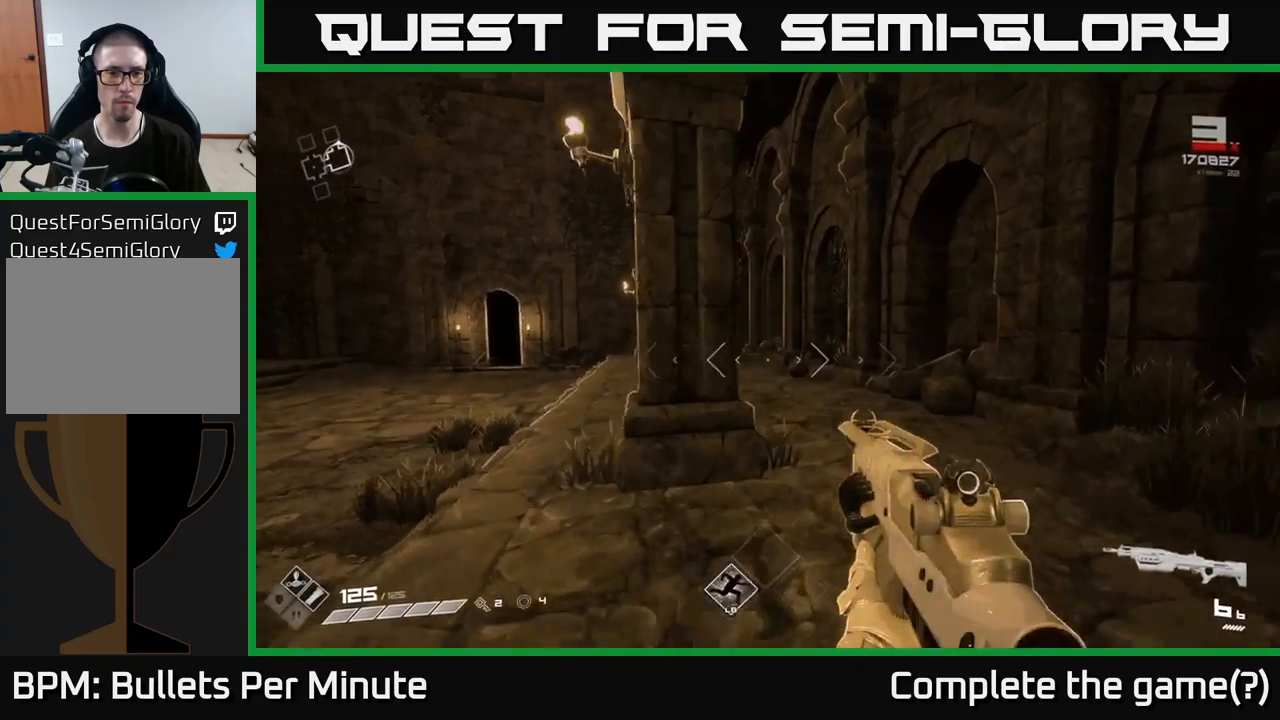
{"buttons": ["L1"], "left_stick": "up", "right_stick": "center", "events": [[183, "left_stick", "up-right"], [367, "left_stick", "up"]]}
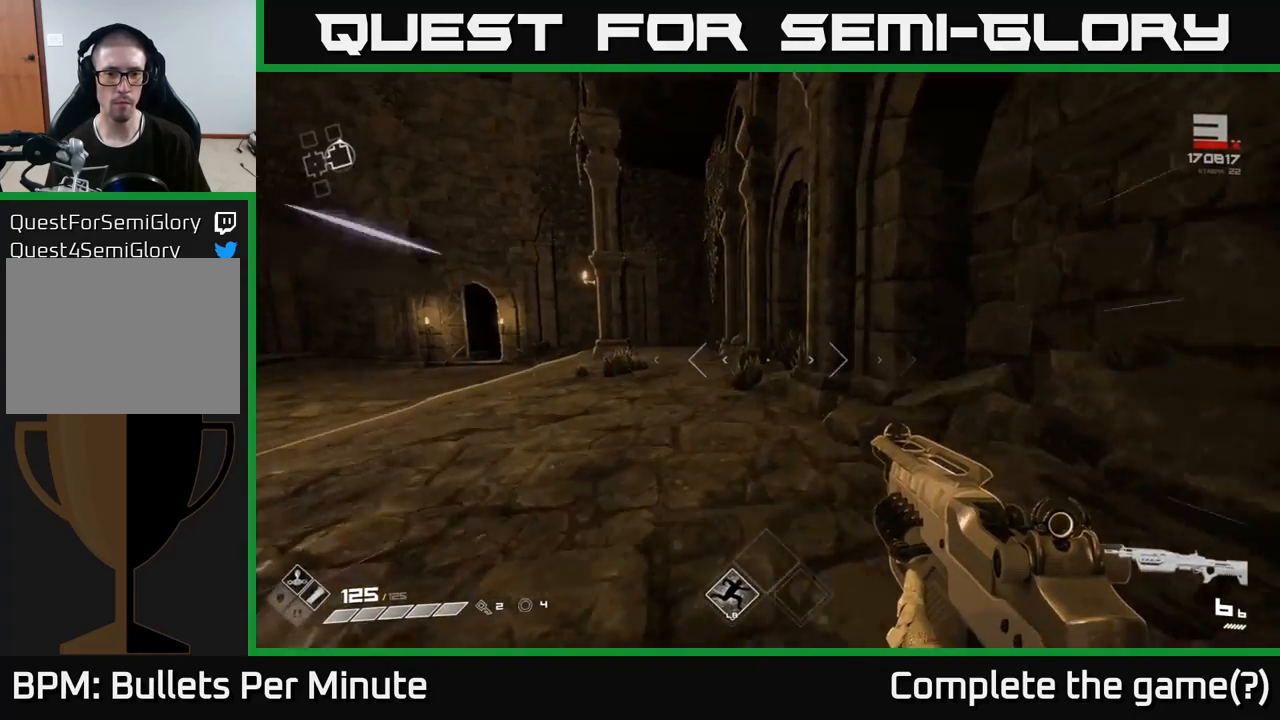
{"buttons": ["L1"], "left_stick": "up-left", "right_stick": "center", "events": [[33, "left_stick", "up-left"]]}
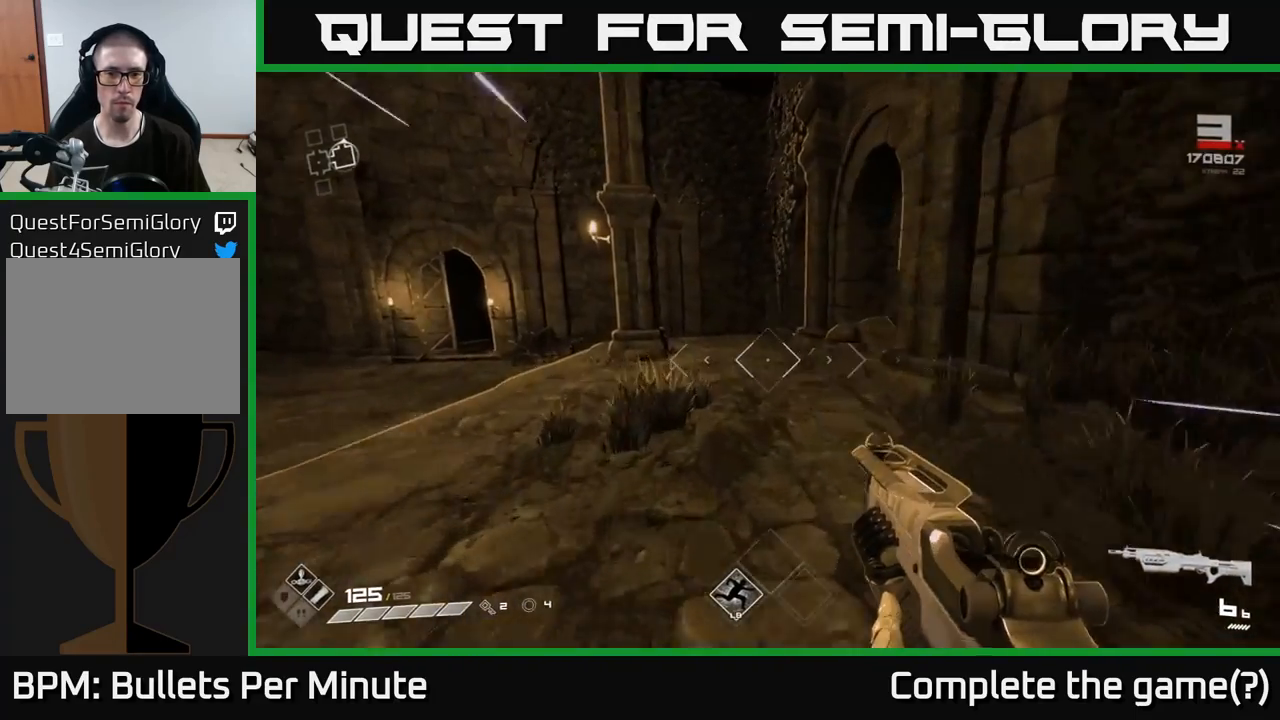
{"buttons": ["L1"], "left_stick": "up", "right_stick": "center", "events": [[17, "left_stick", "up"]]}
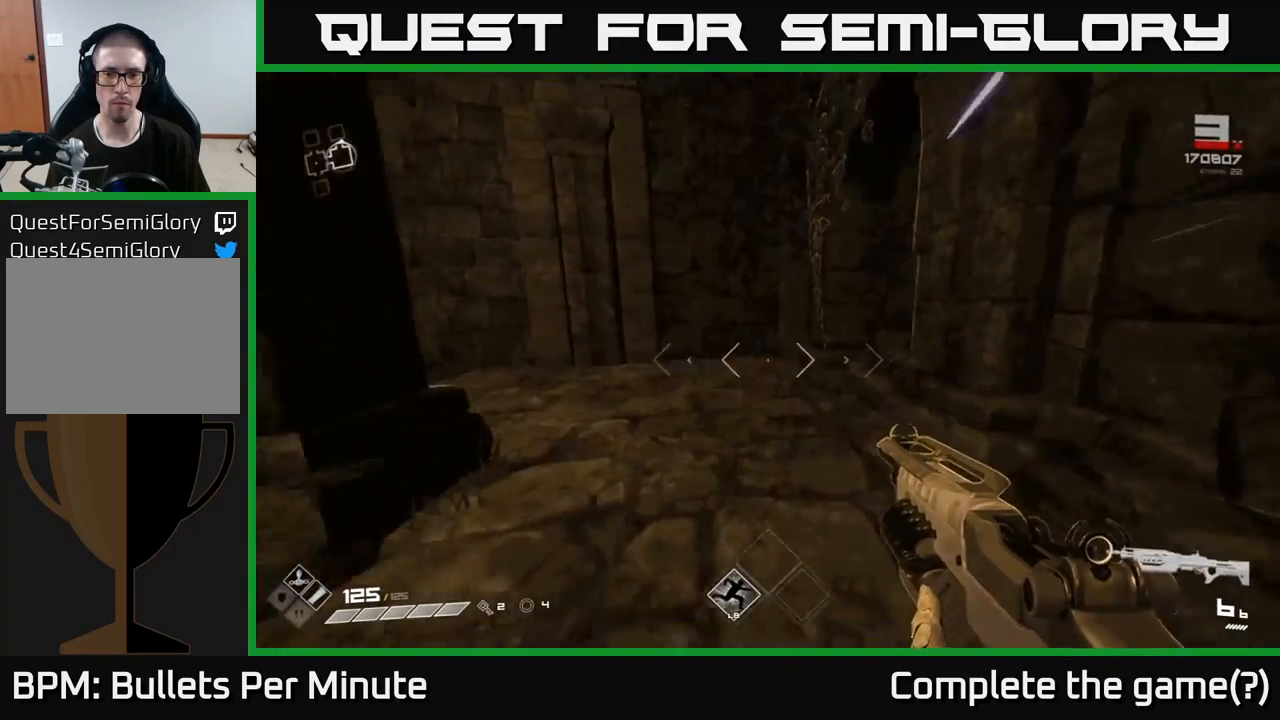
{"buttons": [], "left_stick": "left", "right_stick": "right", "events": [[33, "right_stick", "down-right"], [83, "left_stick", "up-left"], [233, "right_stick", "left"], [333, "L1", "up"], [450, "left_stick", "left"], [467, "right_stick", "right"]]}
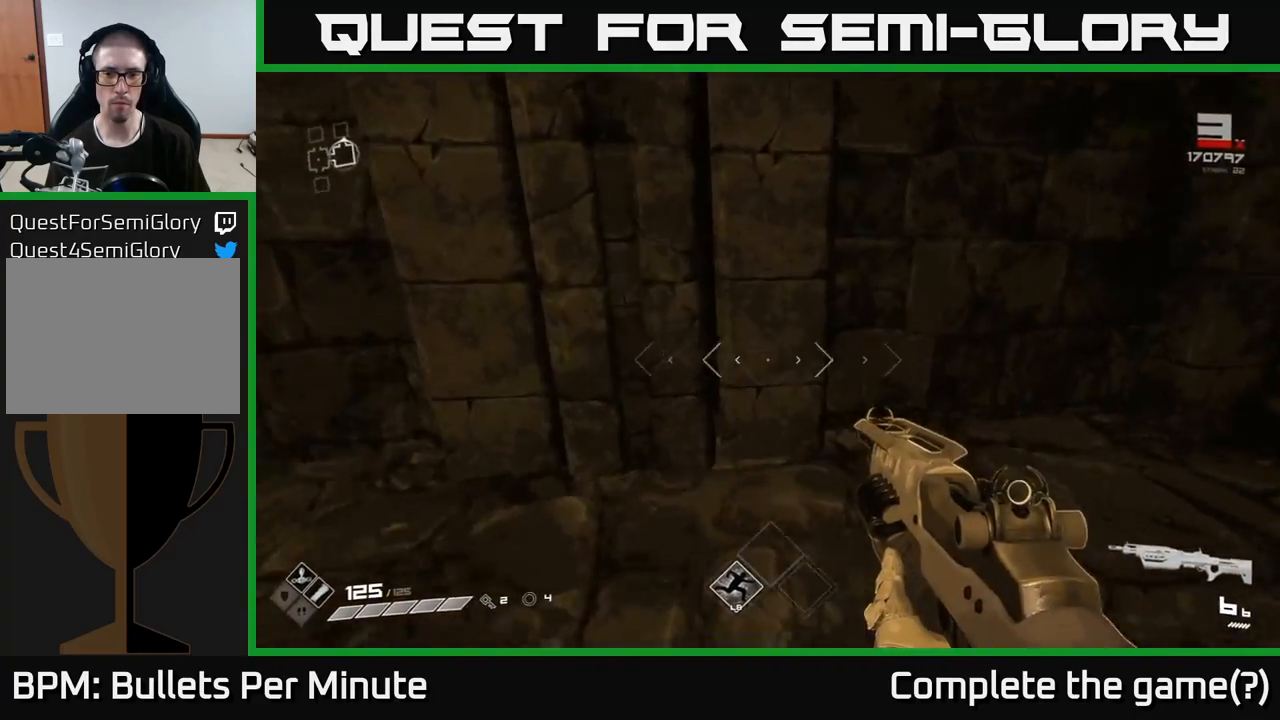
{"buttons": [], "left_stick": "center", "right_stick": "center", "events": [[117, "left_stick", "center"], [400, "right_stick", "center"]]}
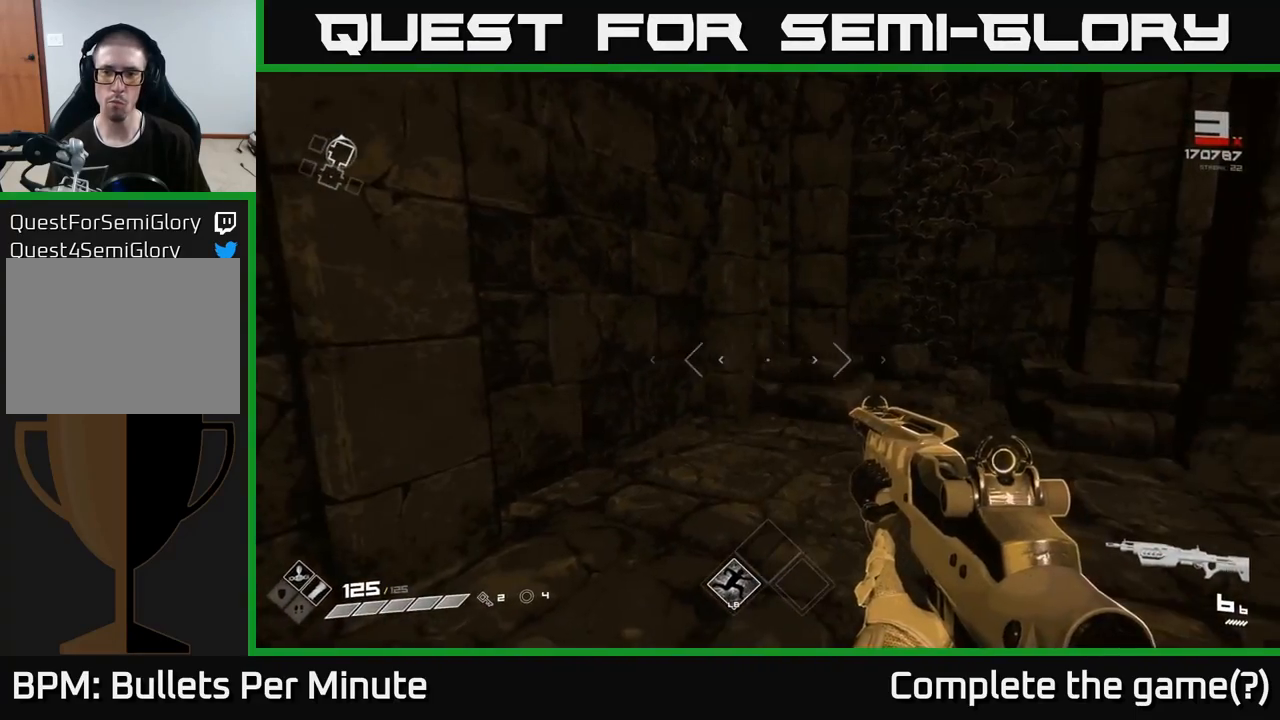
{"buttons": [], "left_stick": "down-left", "right_stick": "left", "events": [[133, "right_stick", "left"], [150, "left_stick", "down-left"]]}
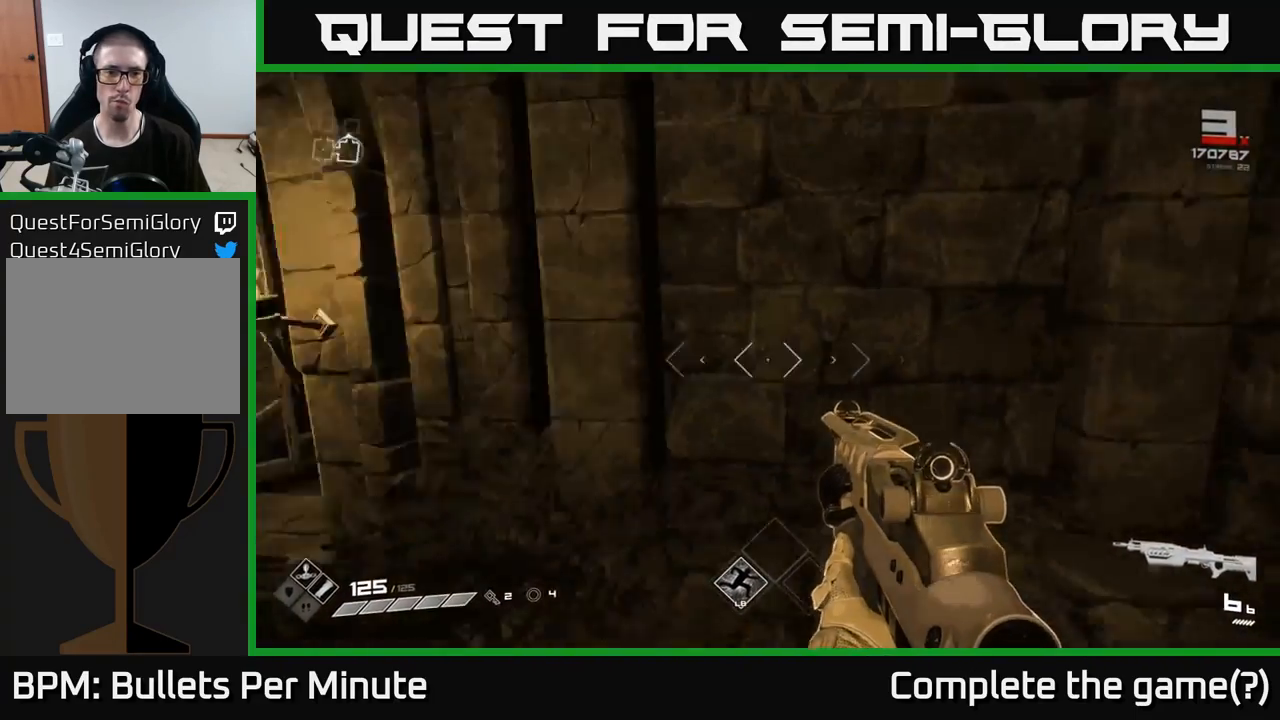
{"buttons": [], "left_stick": "left", "right_stick": "left", "events": [[83, "right_stick", "center"], [167, "left_stick", "center"], [383, "left_stick", "left"], [417, "right_stick", "left"]]}
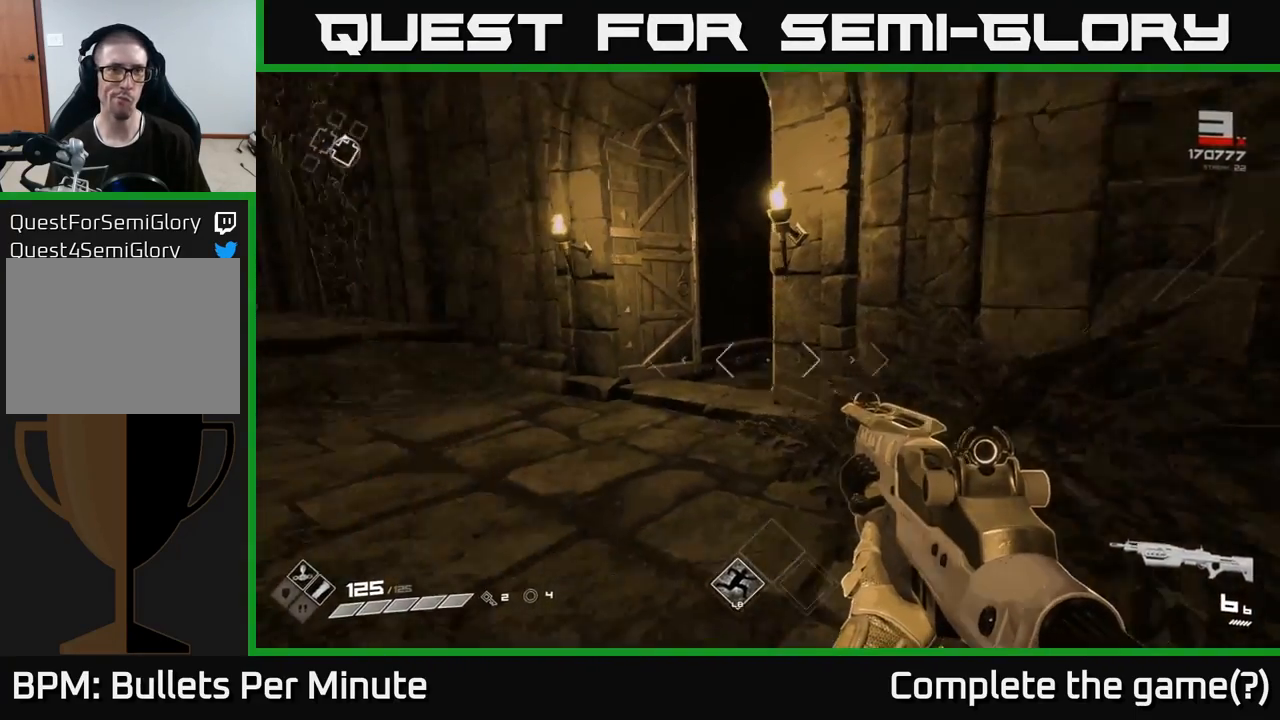
{"buttons": [], "left_stick": "up", "right_stick": "right", "events": [[167, "right_stick", "center"], [183, "left_stick", "up"], [433, "right_stick", "right"]]}